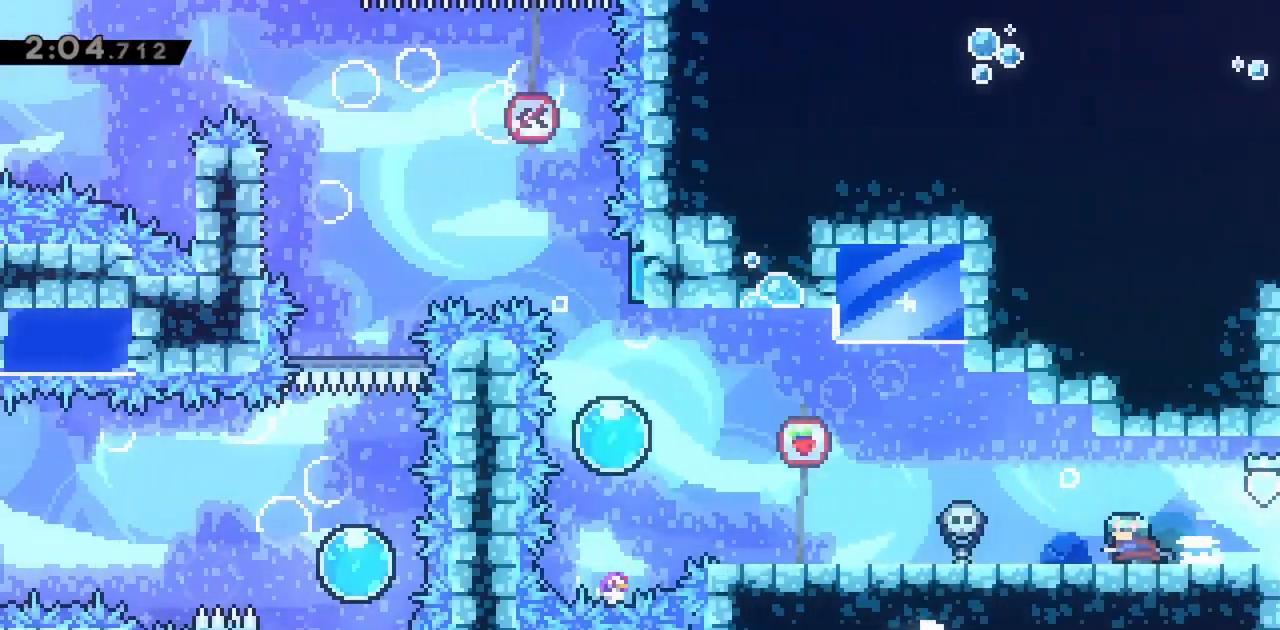
Gameplay with keyboard; each line is a JSON object with the keys held at the frame after it. "events" lists presses ("down") and releases ("up") of "dash", "demo", "down", "grab", "jump", "jump2", "left", "right" and "up" between this image and that frame as [ms after this image, input, new state], when the widget could be followed in between. No other keys are recorded. Mouse input is not recorded. Key names are as the overlay labels them; some are game actions (e.g. jump) rather than physical keys.
{"keys": ["left"], "events": []}
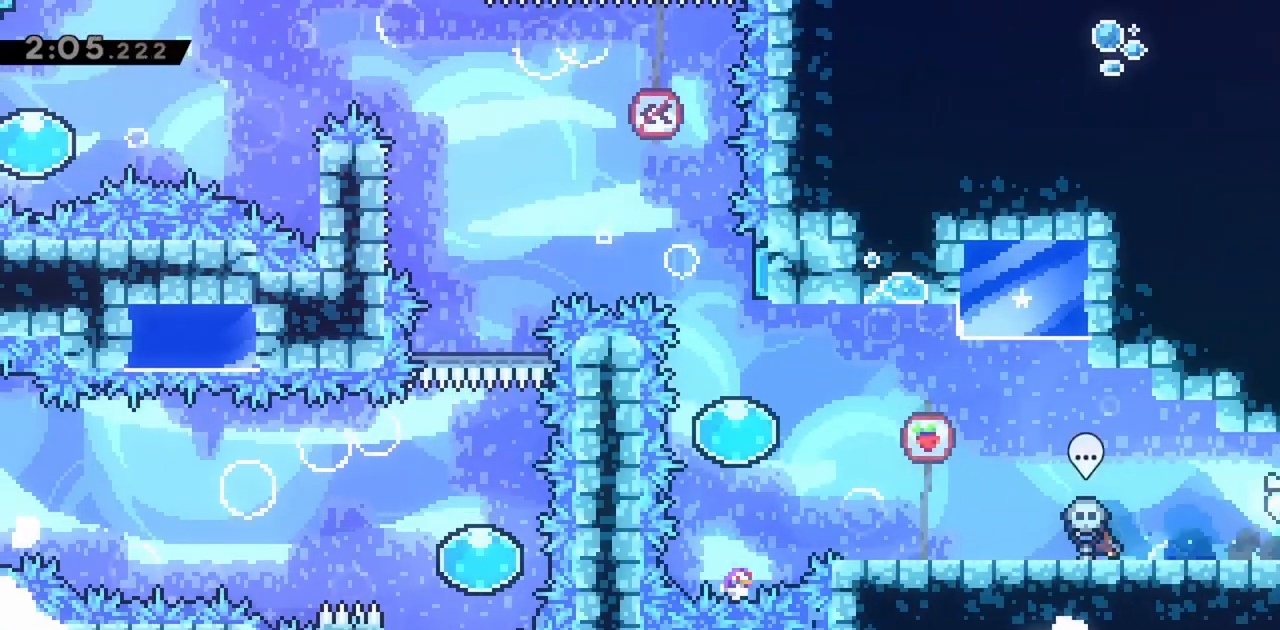
{"keys": ["left"], "events": []}
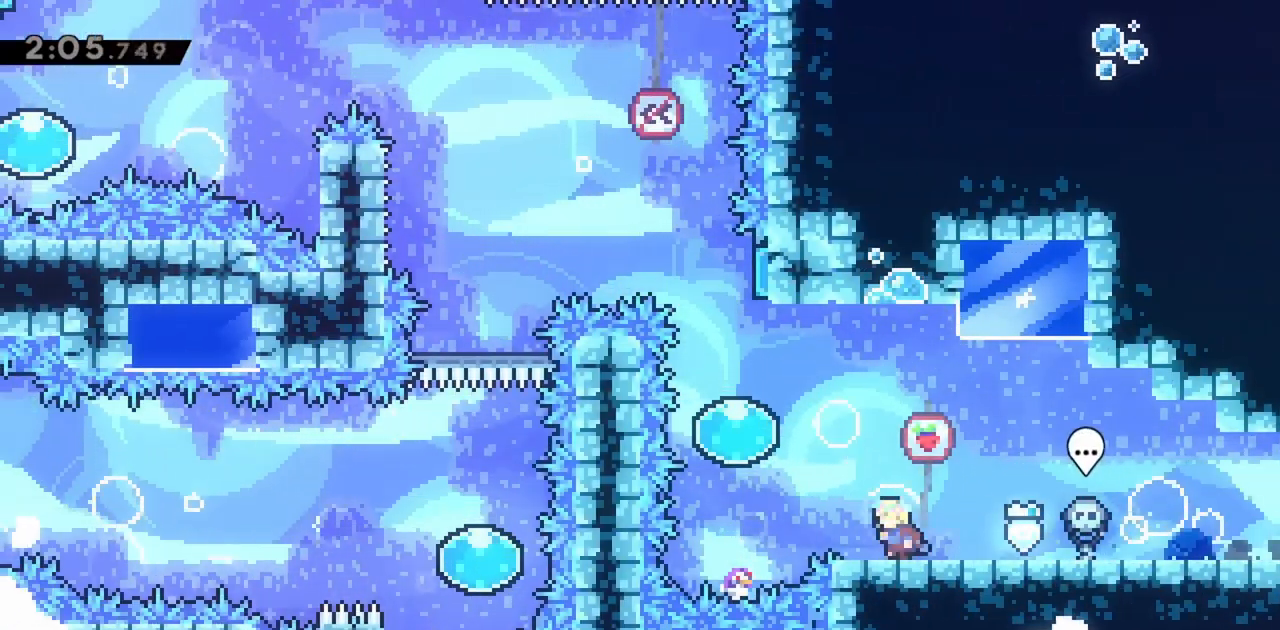
{"keys": ["dash", "jump", "up"], "events": [[17, "jump", "down"], [350, "left", "up"], [350, "up", "down"], [400, "dash", "down"]]}
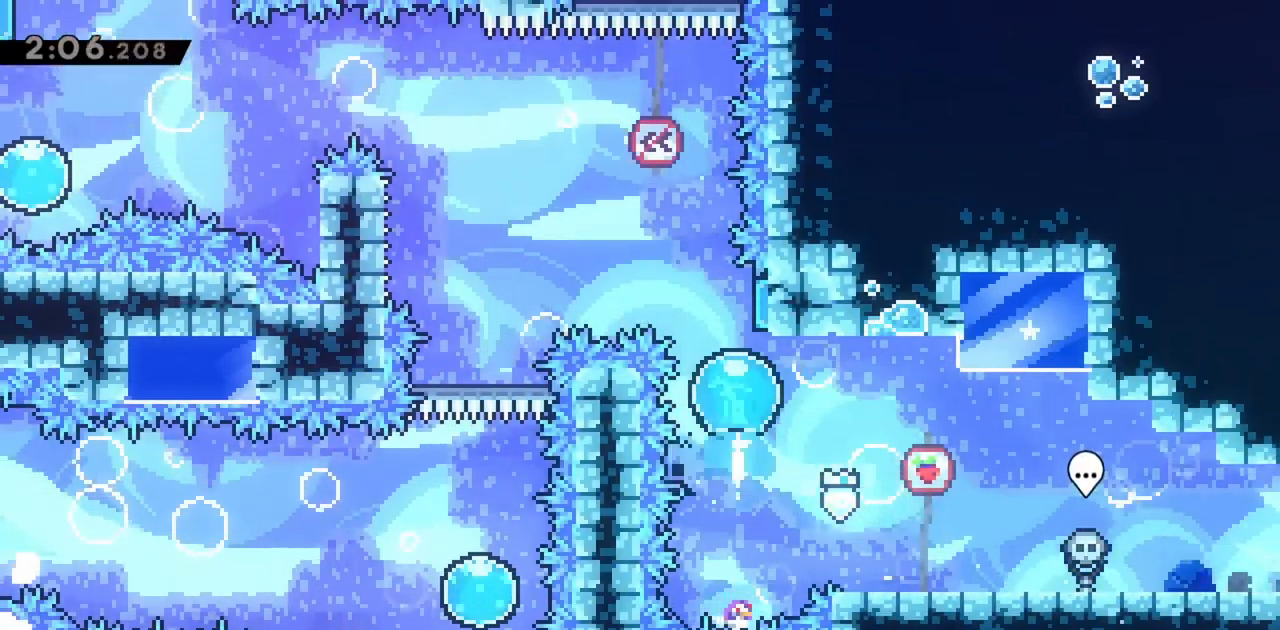
{"keys": ["grab", "left"], "events": [[83, "up", "up"], [117, "dash", "up"], [117, "left", "down"], [317, "jump", "up"], [500, "grab", "down"]]}
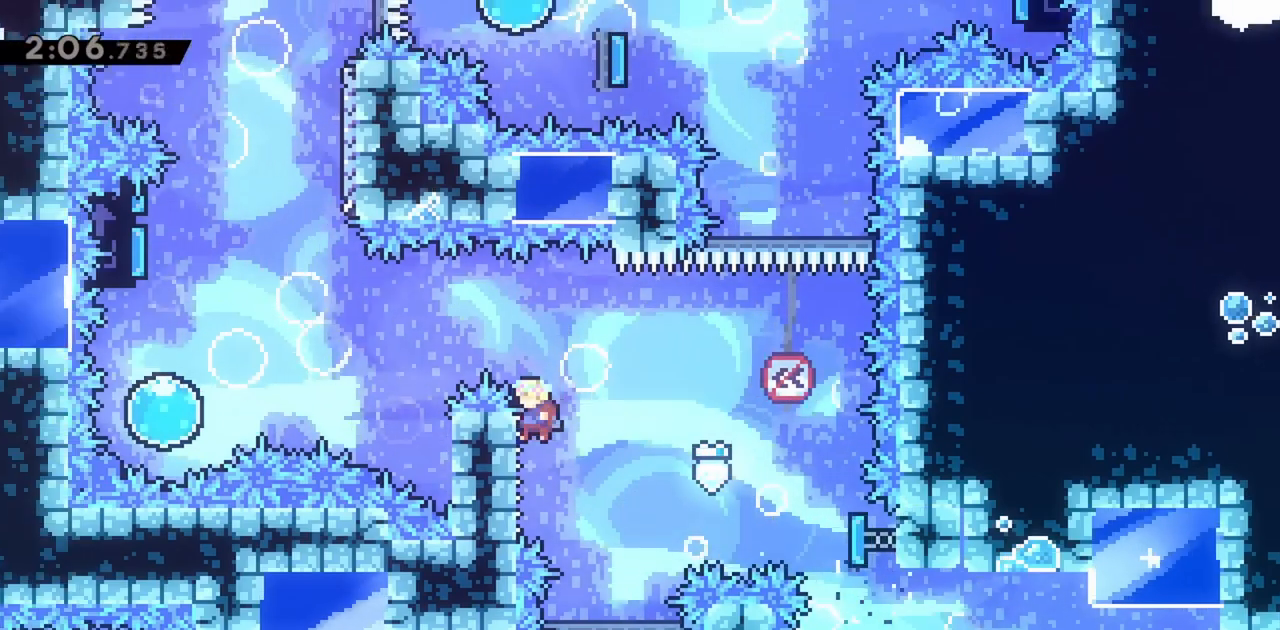
{"keys": ["grab", "jump", "left"], "events": [[50, "up", "down"], [367, "jump", "down"], [367, "up", "up"]]}
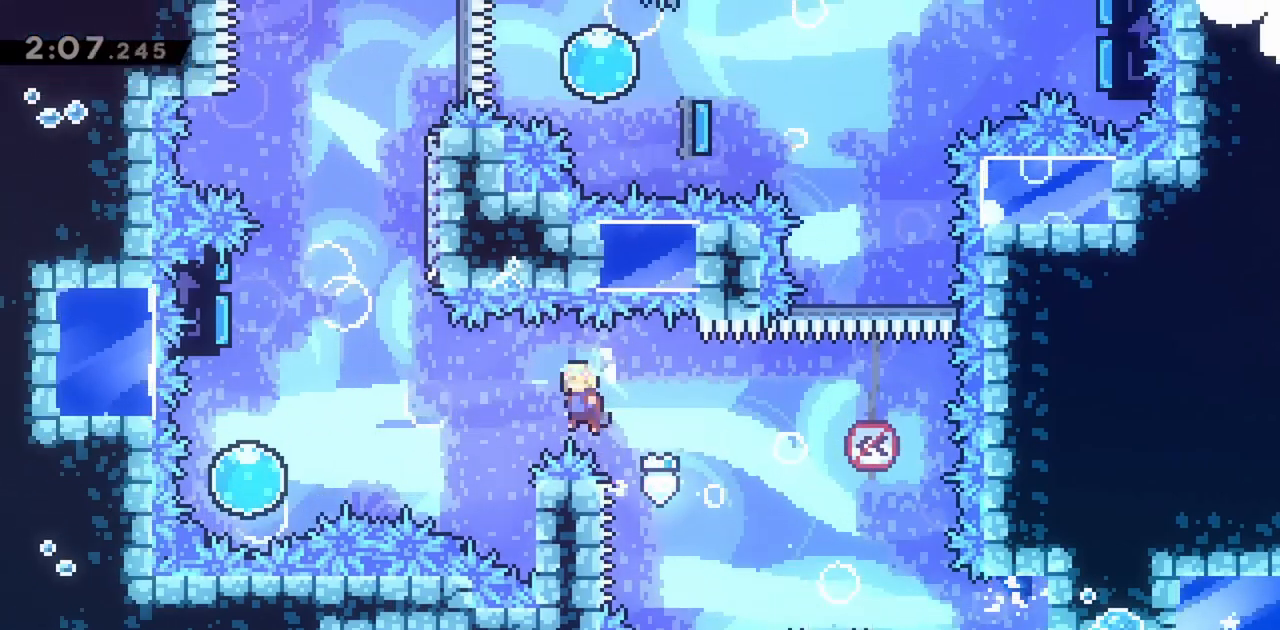
{"keys": ["right"], "events": [[100, "grab", "up"], [233, "left", "up"], [283, "jump", "up"], [333, "right", "down"]]}
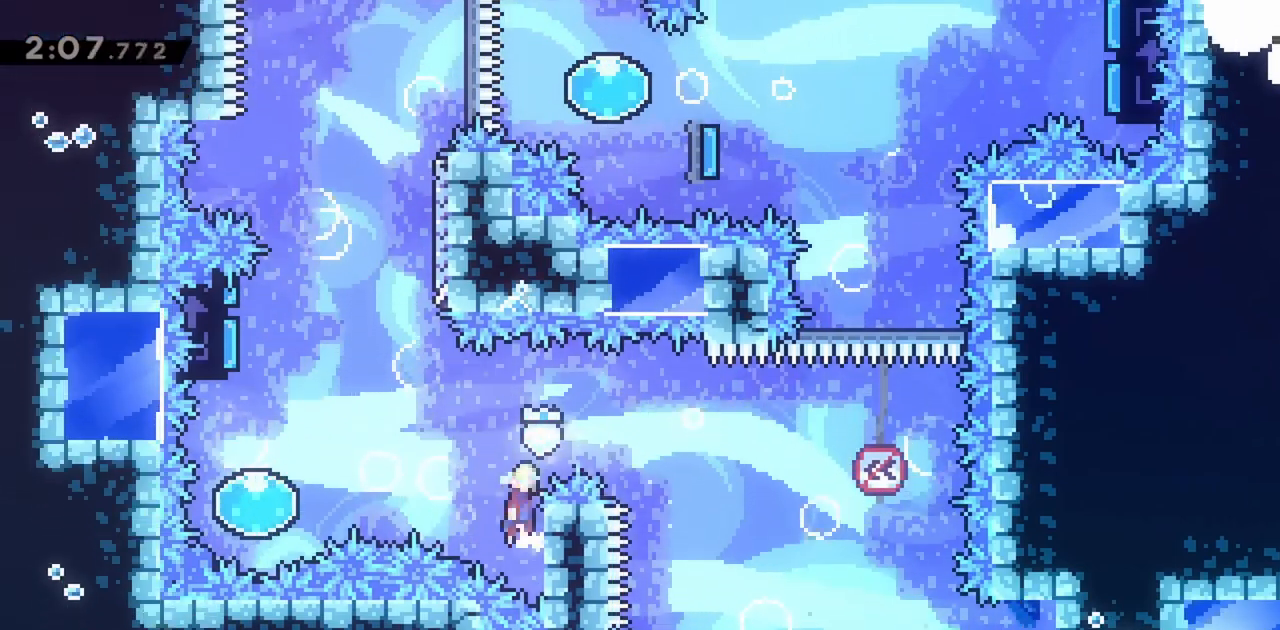
{"keys": ["jump", "left"], "events": [[17, "jump", "down"], [17, "left", "down"], [17, "right", "up"]]}
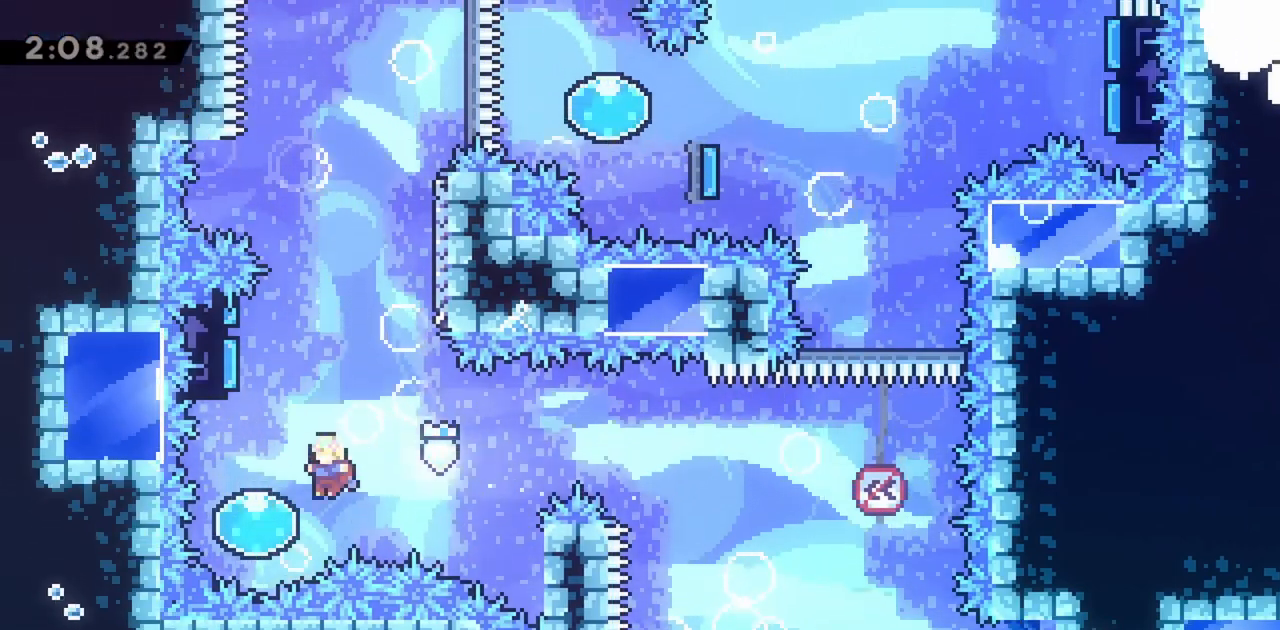
{"keys": ["up"], "events": [[167, "right", "down"], [167, "up", "down"], [217, "left", "up"], [400, "right", "up"], [450, "jump", "up"]]}
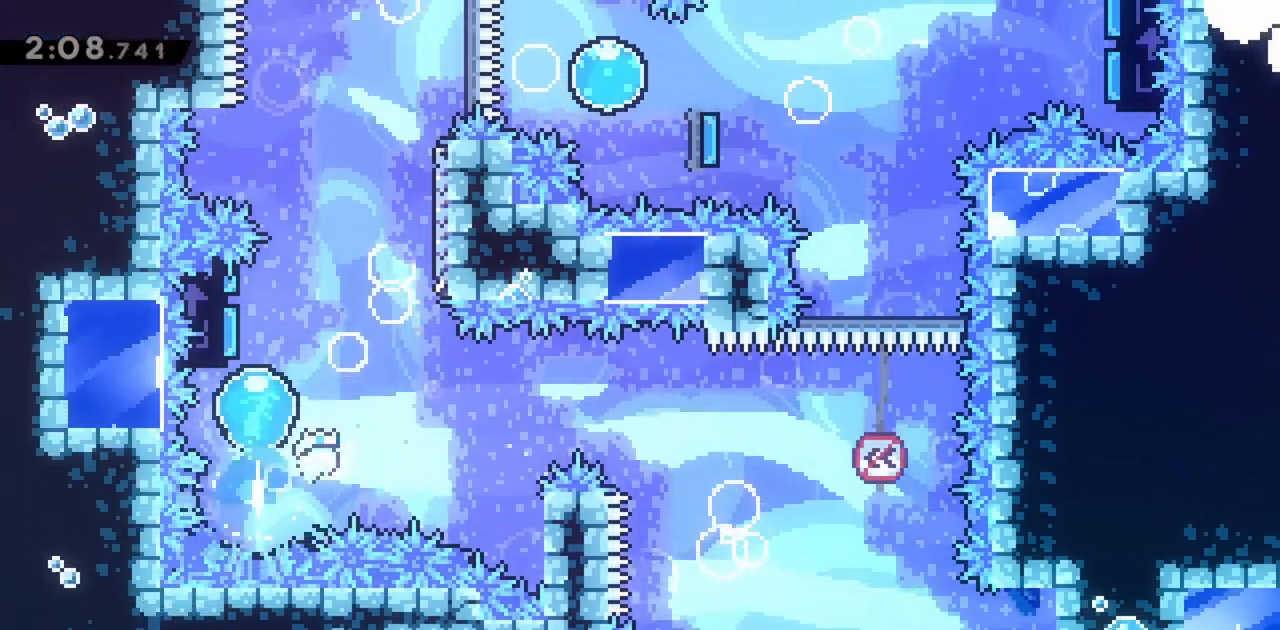
{"keys": ["right"], "events": [[167, "right", "down"], [167, "up", "up"]]}
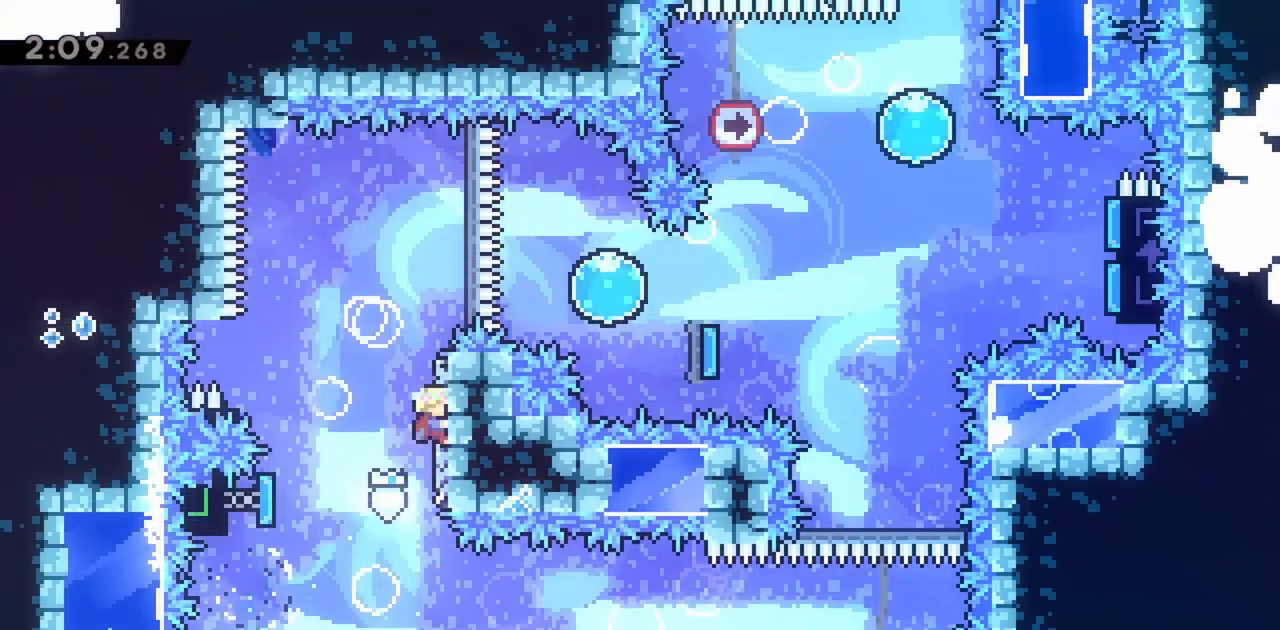
{"keys": ["jump", "right"], "events": [[50, "jump", "down"], [50, "left", "down"], [50, "right", "up"], [500, "left", "up"], [500, "right", "down"]]}
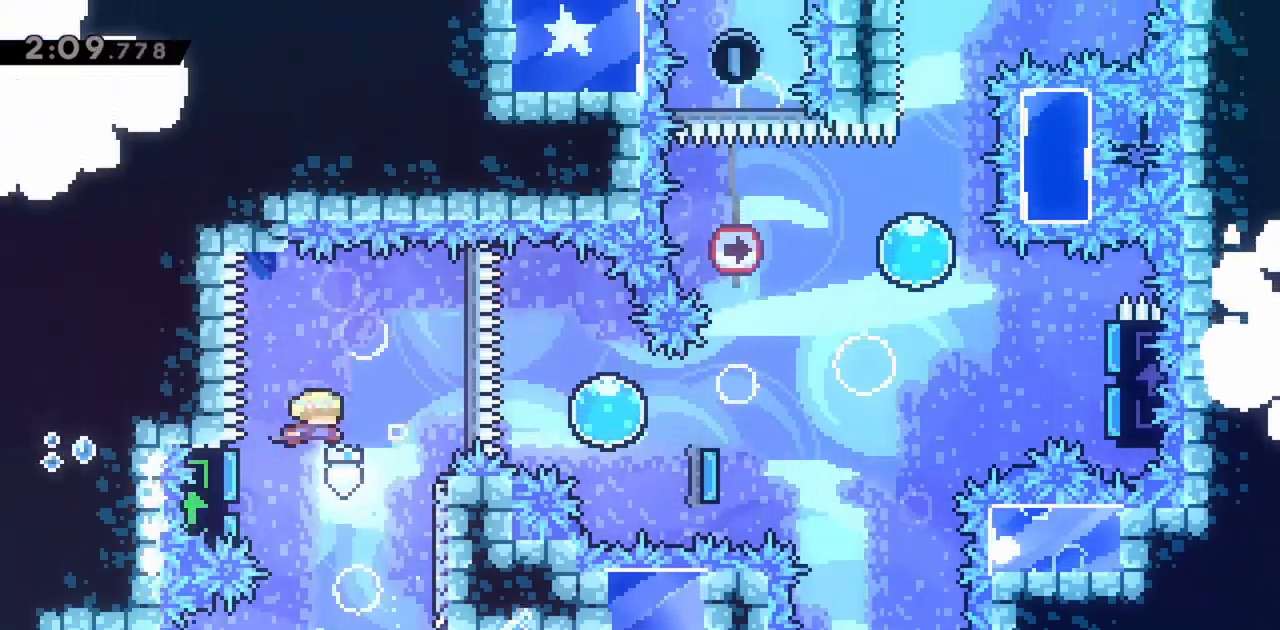
{"keys": [], "events": [[283, "jump", "up"], [333, "right", "up"]]}
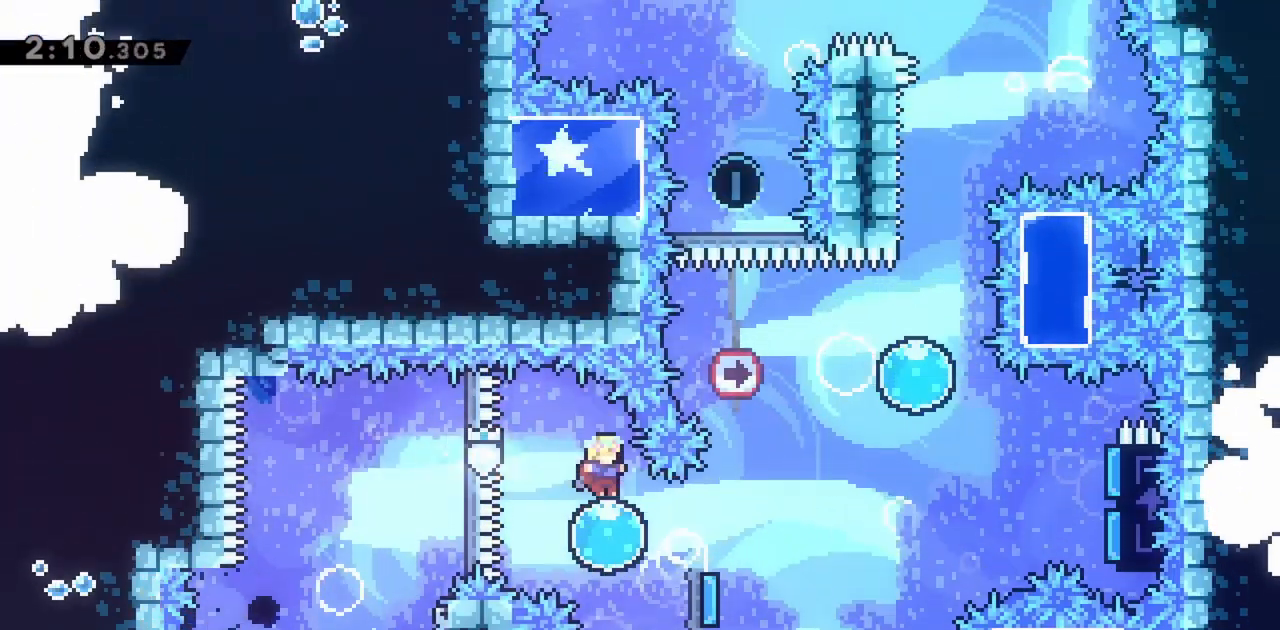
{"keys": ["right"], "events": [[17, "down", "down"], [17, "right", "down"], [150, "dash", "down"], [300, "down", "up"], [333, "dash", "up"]]}
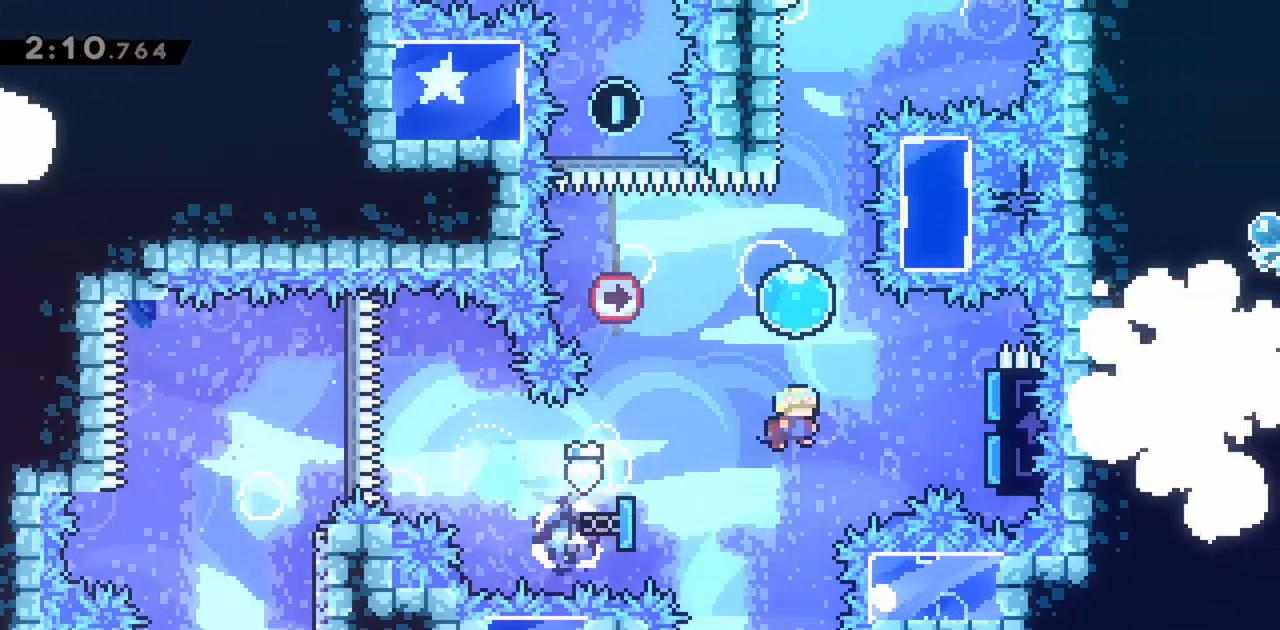
{"keys": ["up"], "events": [[350, "left", "down"], [400, "right", "up"], [483, "left", "up"], [483, "up", "down"]]}
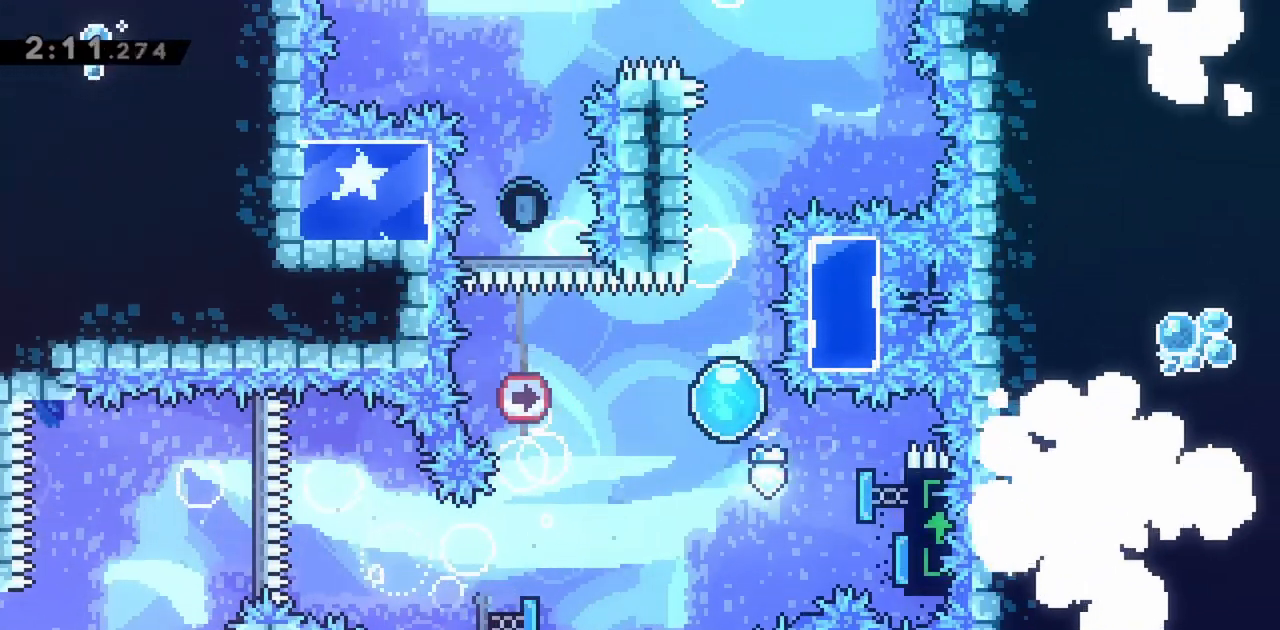
{"keys": ["grab", "left"], "events": [[83, "dash", "down"], [317, "dash", "up"], [317, "up", "up"], [400, "left", "down"], [450, "grab", "down"]]}
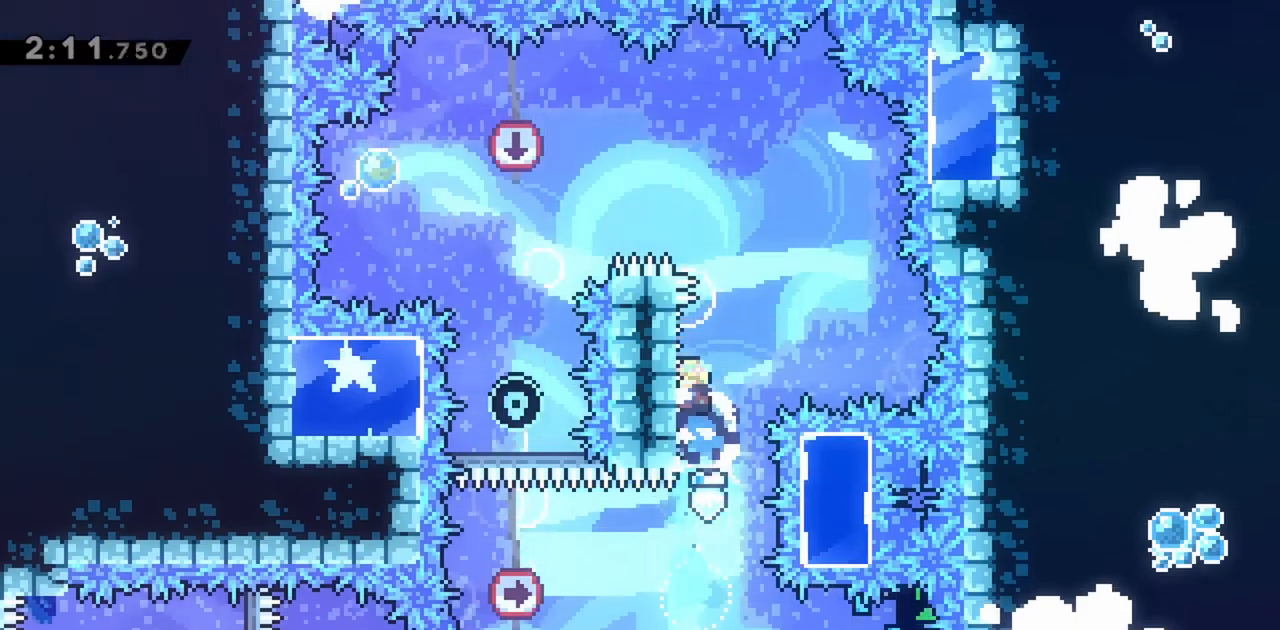
{"keys": ["grab", "right"], "events": [[233, "left", "up"], [283, "right", "down"]]}
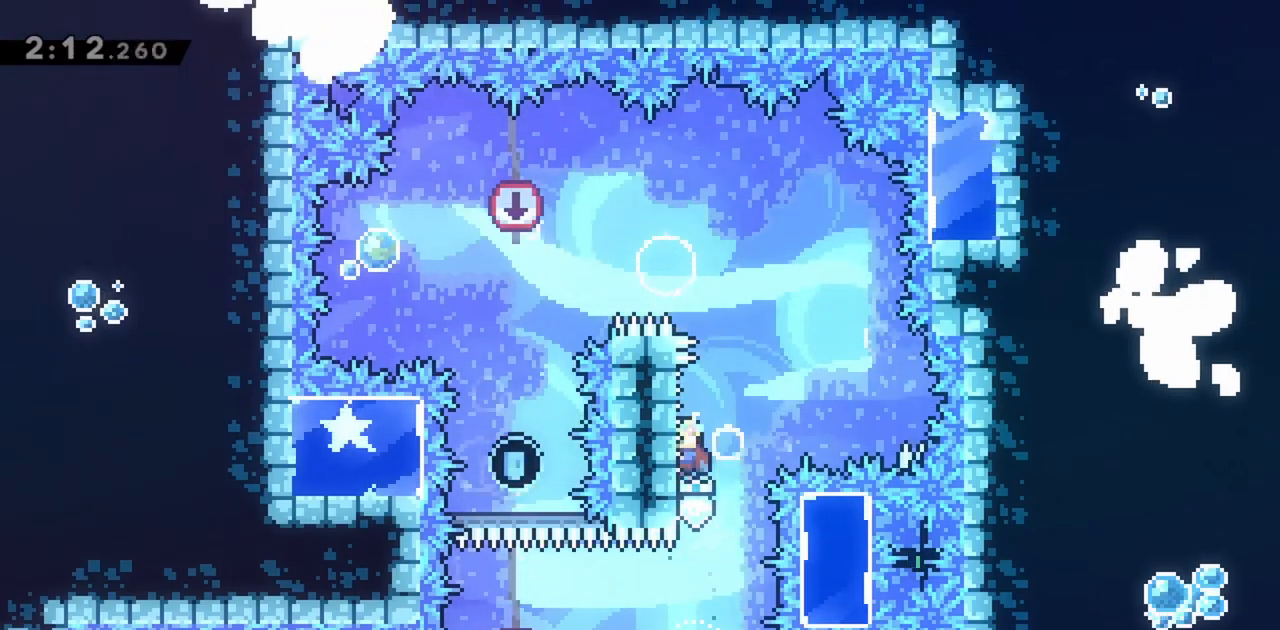
{"keys": ["grab", "jump", "right"], "events": [[200, "jump", "down"]]}
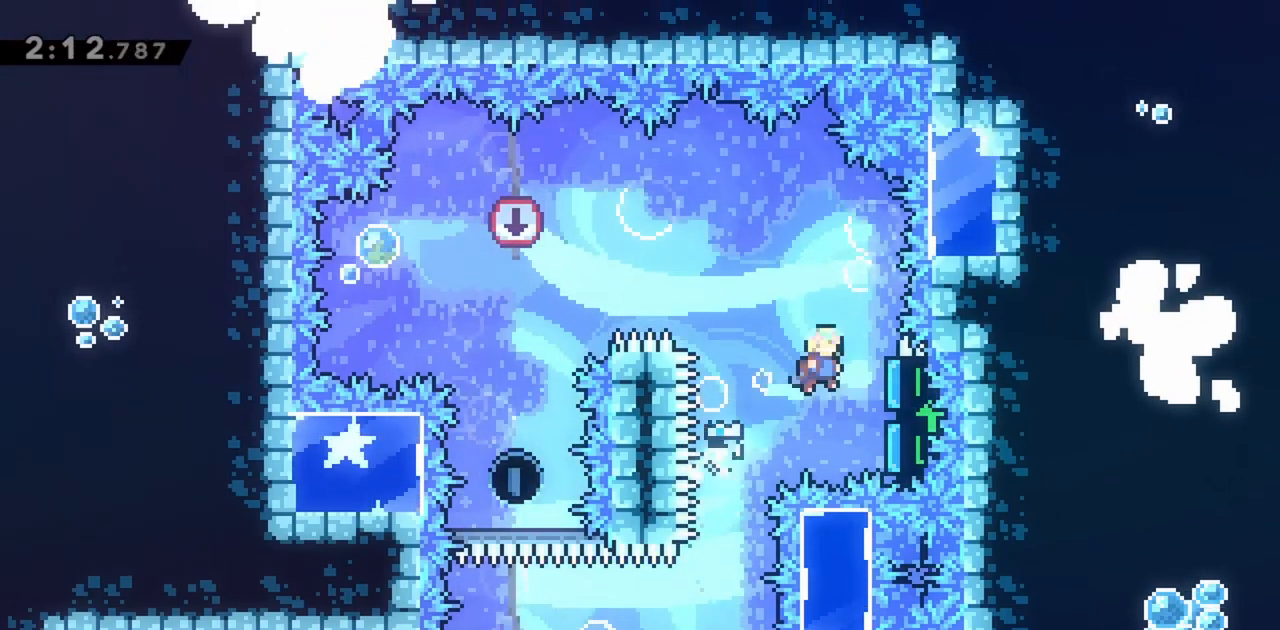
{"keys": ["jump", "left"], "events": [[17, "grab", "up"], [250, "left", "down"], [250, "right", "up"]]}
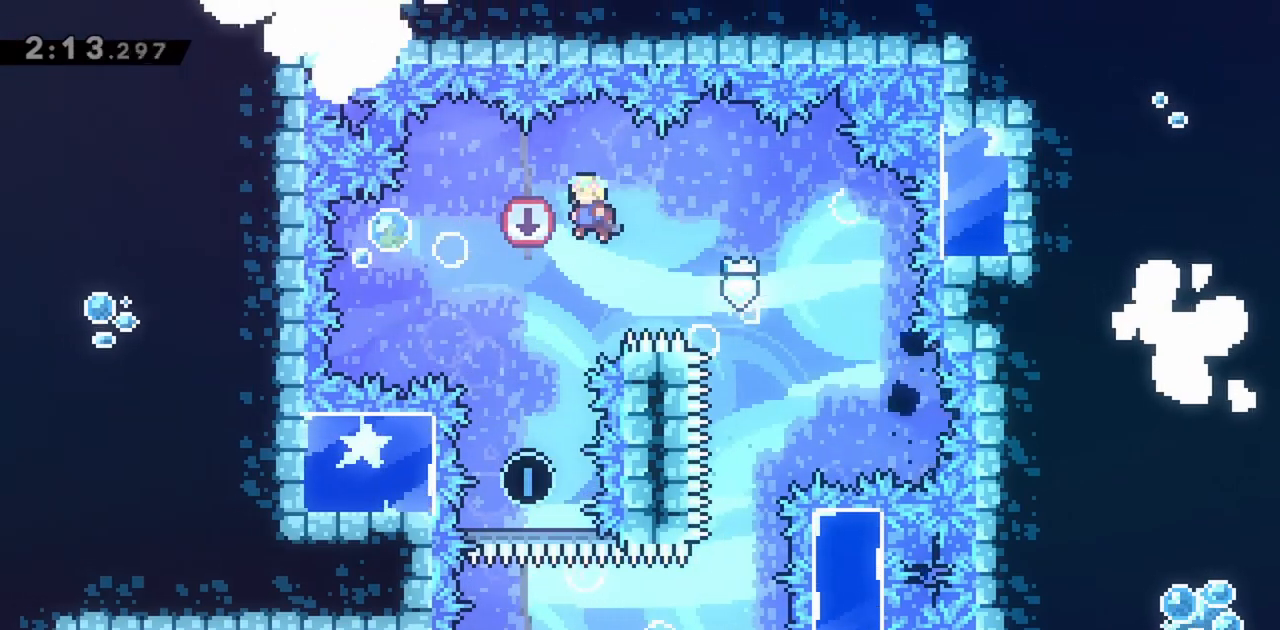
{"keys": ["jump"], "events": [[83, "left", "up"]]}
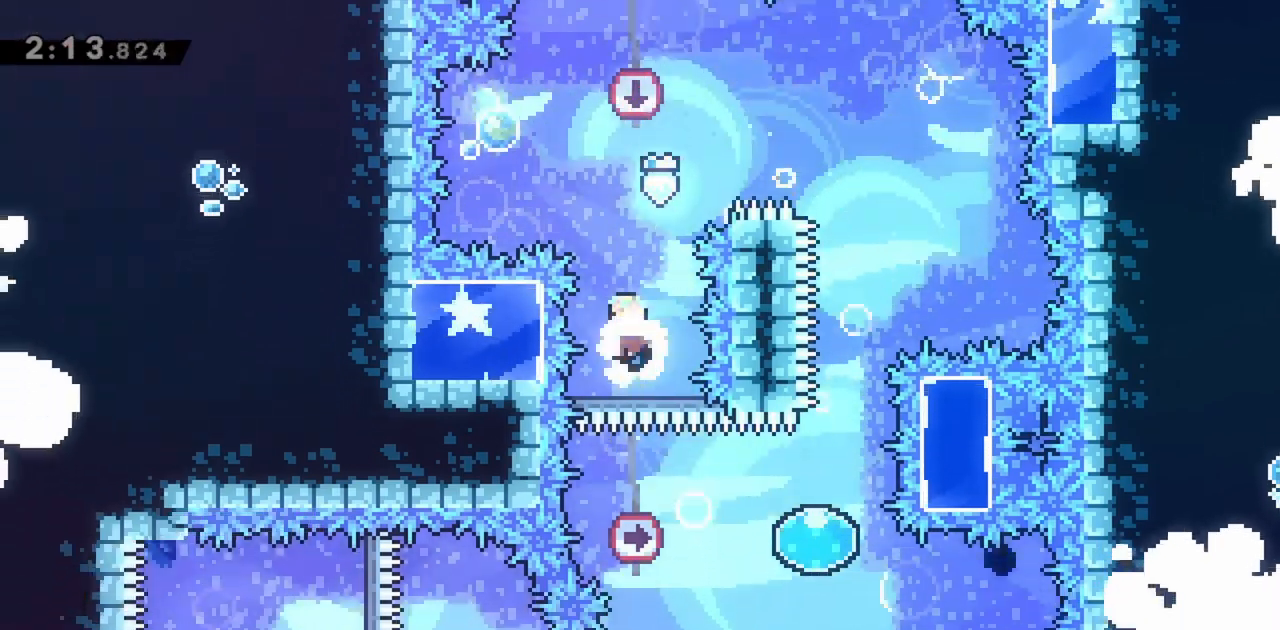
{"keys": ["jump", "right"], "events": [[83, "right", "down"], [267, "right", "up"], [450, "right", "down"]]}
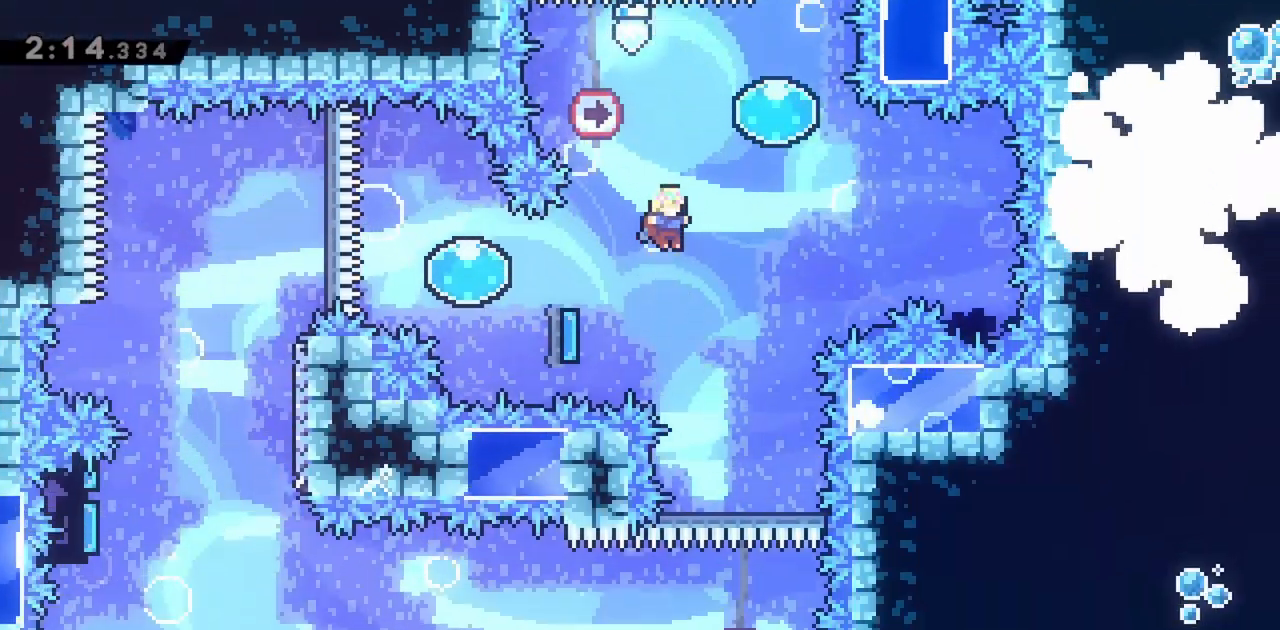
{"keys": ["jump"], "events": [[150, "right", "up"]]}
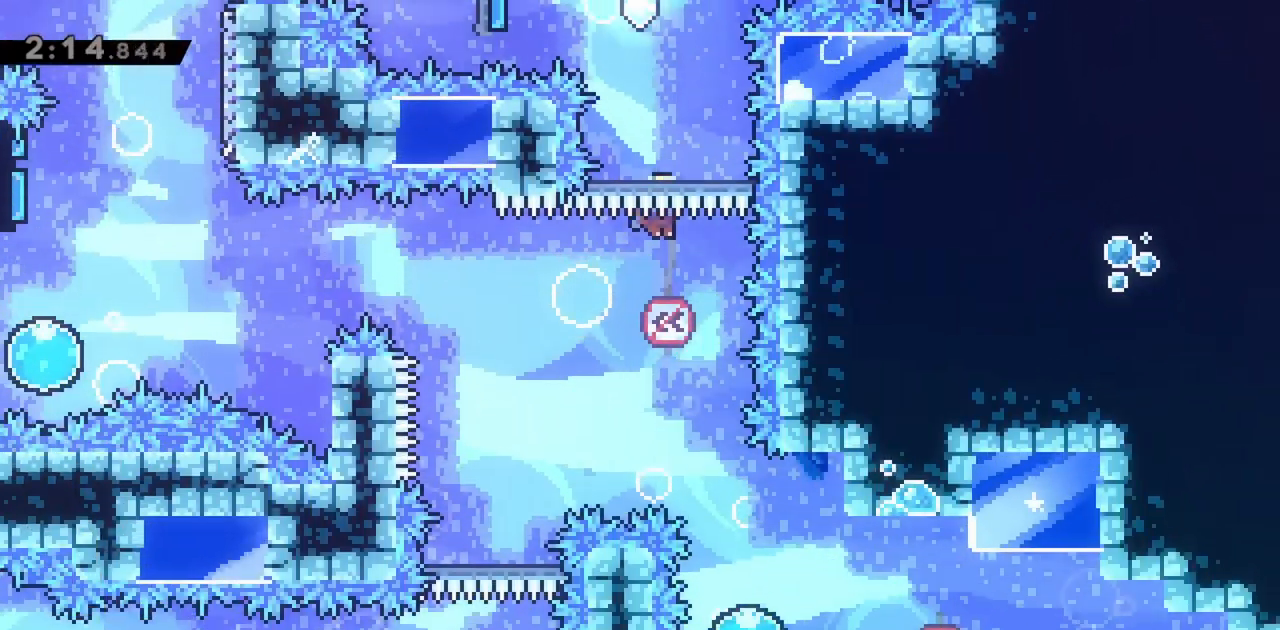
{"keys": ["jump", "left"], "events": [[67, "left", "down"]]}
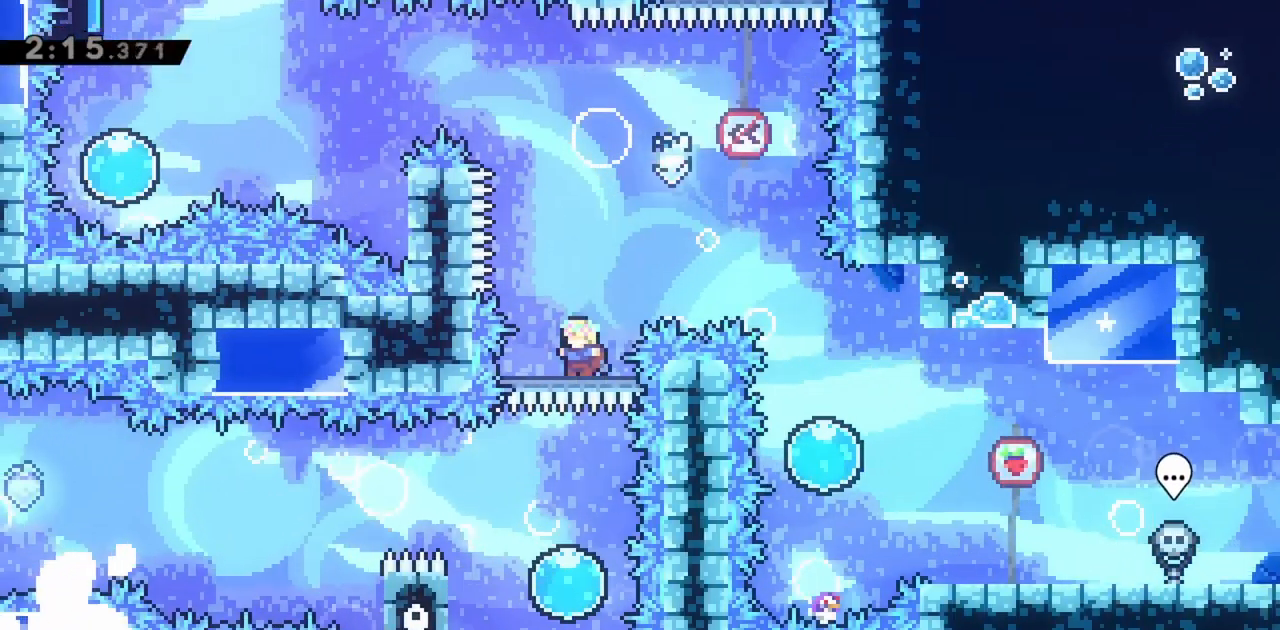
{"keys": ["dash", "left"], "events": [[67, "left", "up"], [300, "jump", "up"], [300, "left", "down"], [450, "dash", "down"]]}
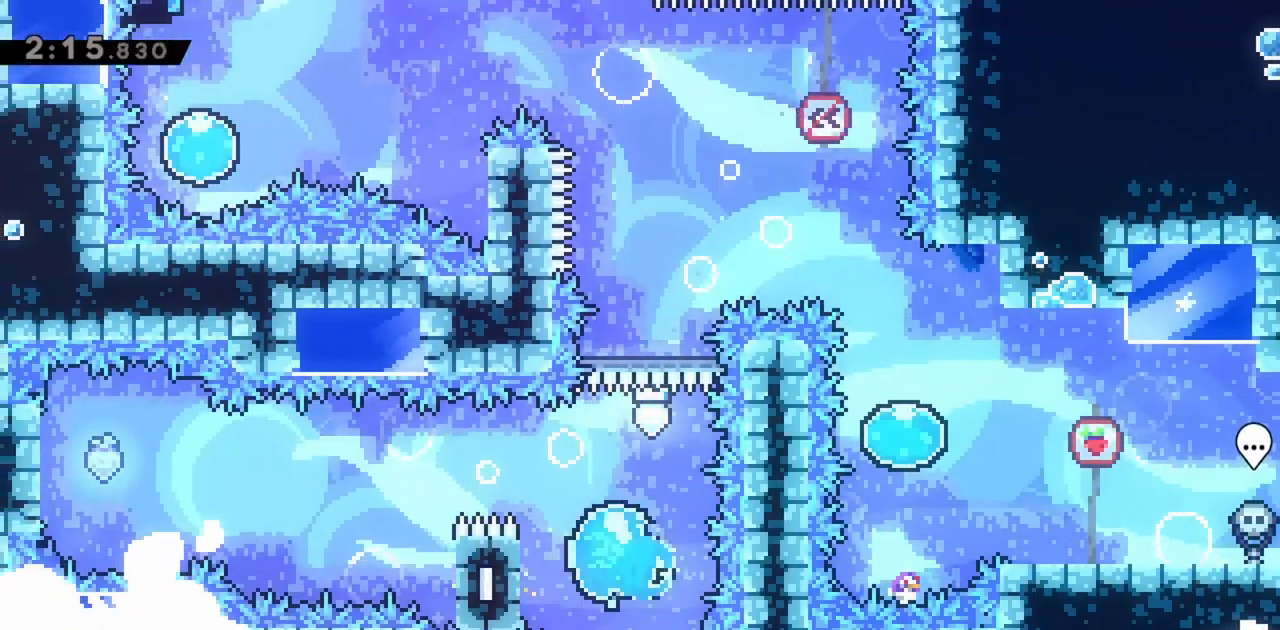
{"keys": ["grab", "jump", "left"], "events": [[133, "dash", "up"], [167, "grab", "down"], [217, "up", "down"], [500, "jump", "down"], [500, "up", "up"]]}
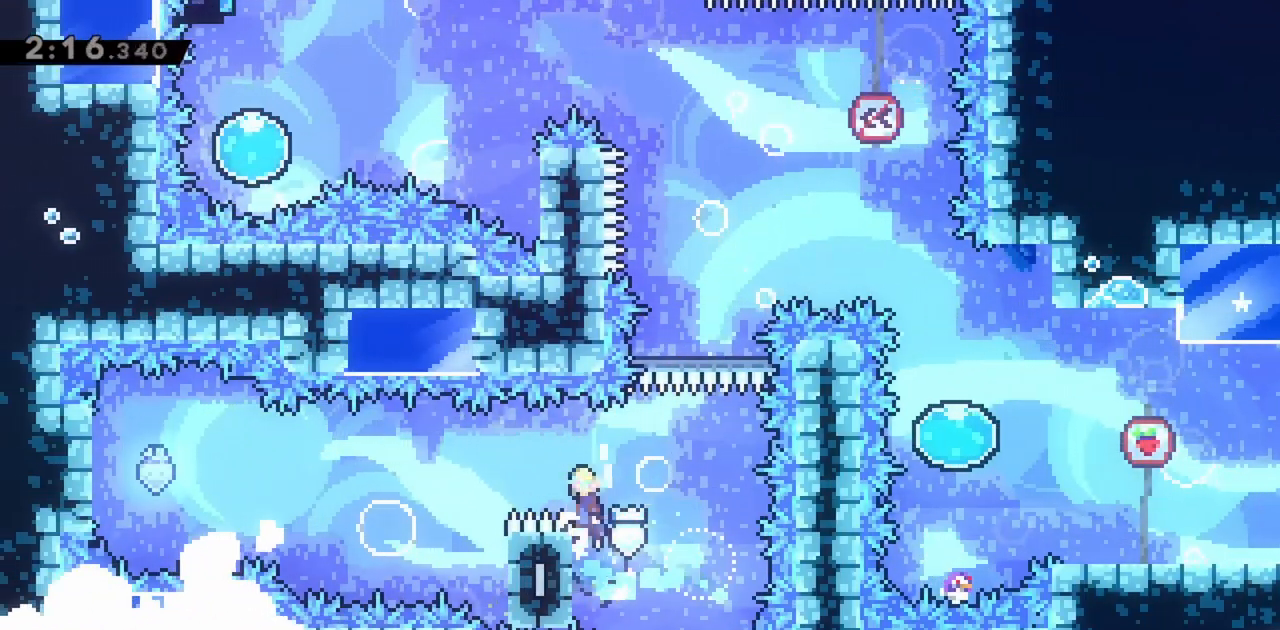
{"keys": ["jump"], "events": [[183, "grab", "up"], [367, "left", "up"]]}
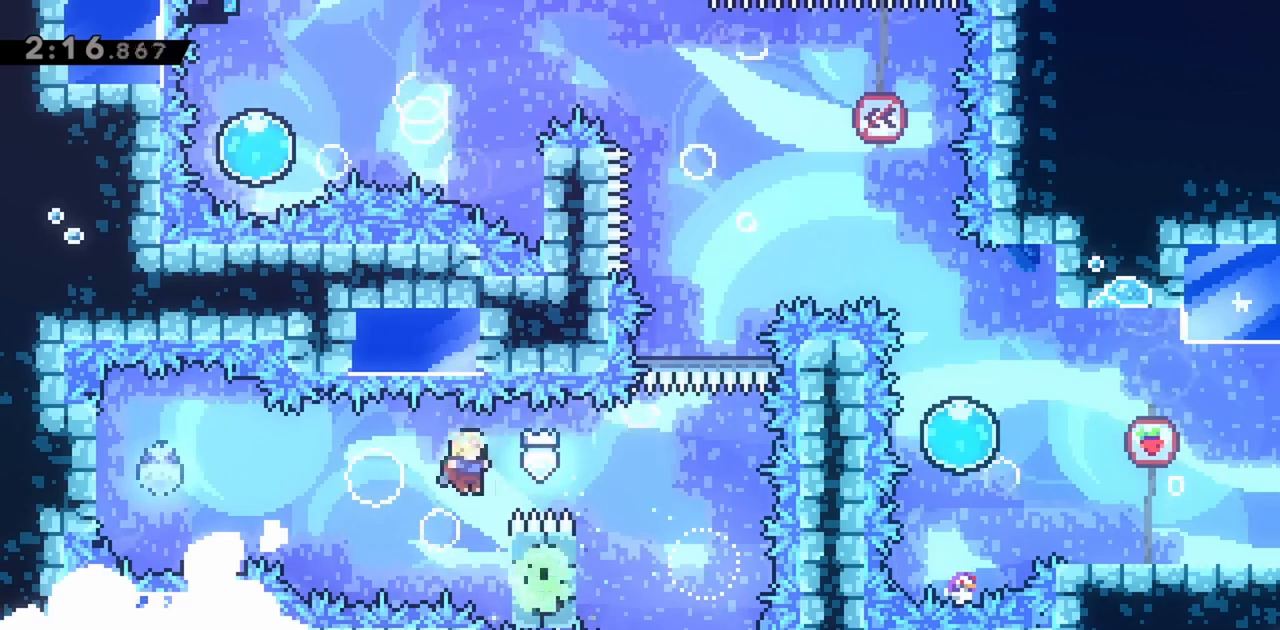
{"keys": ["grab", "left"], "events": [[17, "right", "down"], [100, "grab", "down"], [283, "jump", "up"], [333, "down", "down"], [383, "down", "up"], [383, "right", "up"], [467, "left", "down"]]}
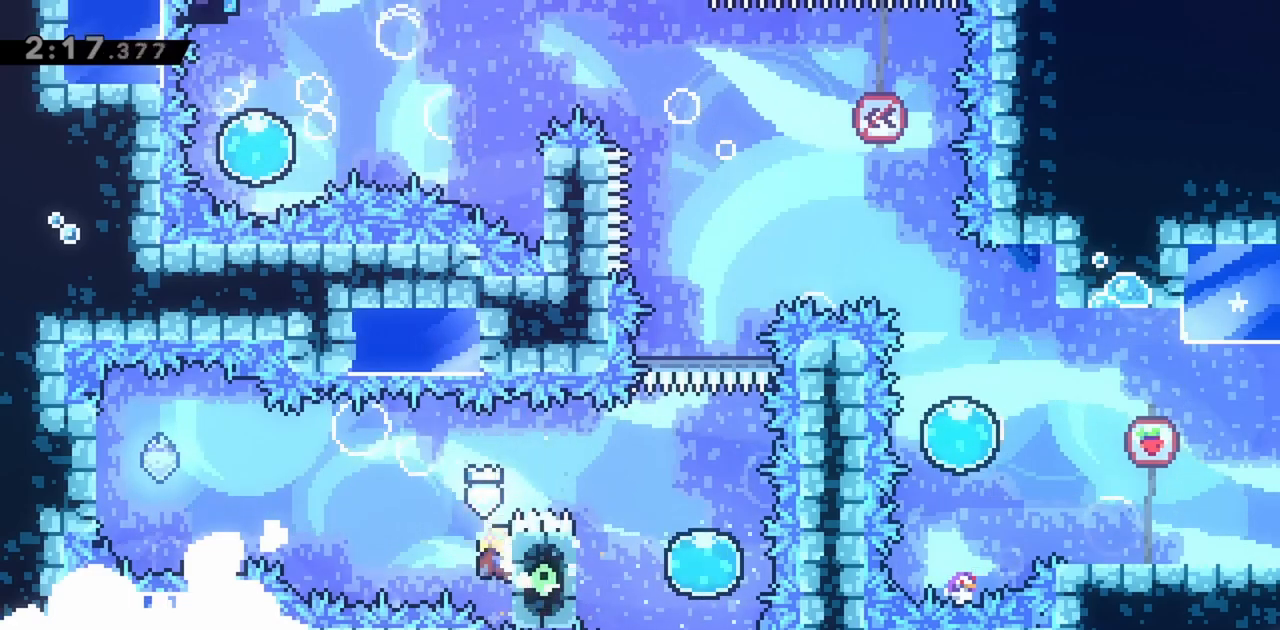
{"keys": ["dash", "jump", "left"], "events": [[17, "jump", "down"], [150, "grab", "up"], [483, "dash", "down"]]}
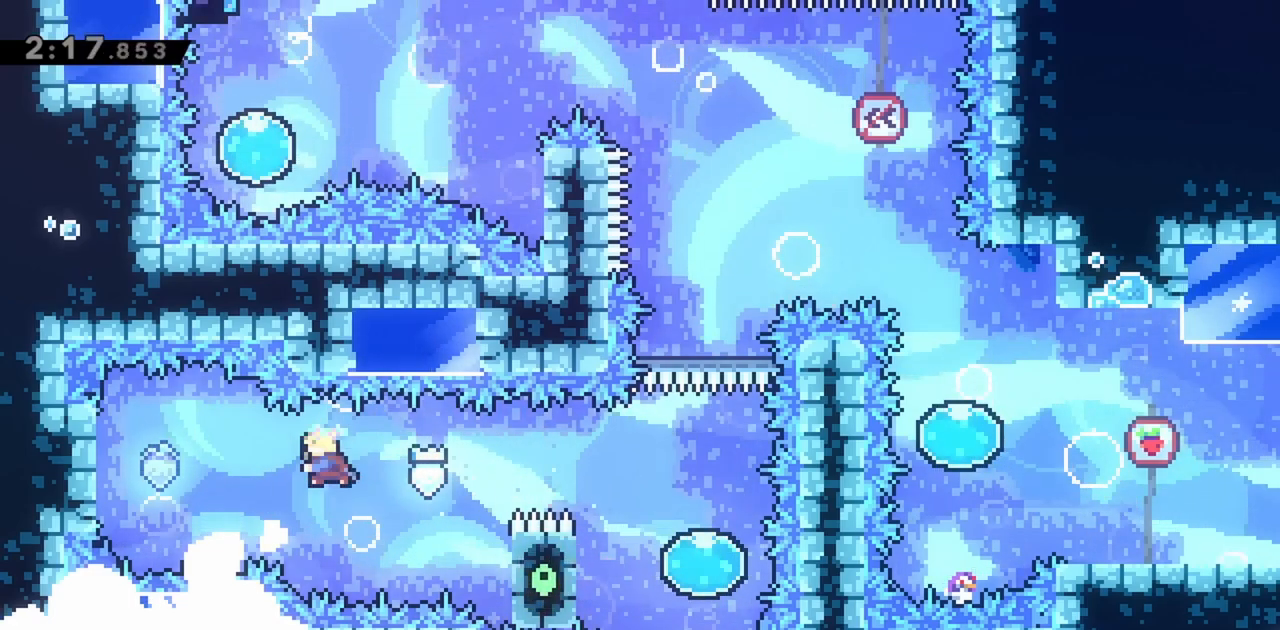
{"keys": ["grab"], "events": [[117, "dash", "up"], [267, "grab", "down"], [267, "jump", "up"], [450, "left", "up"]]}
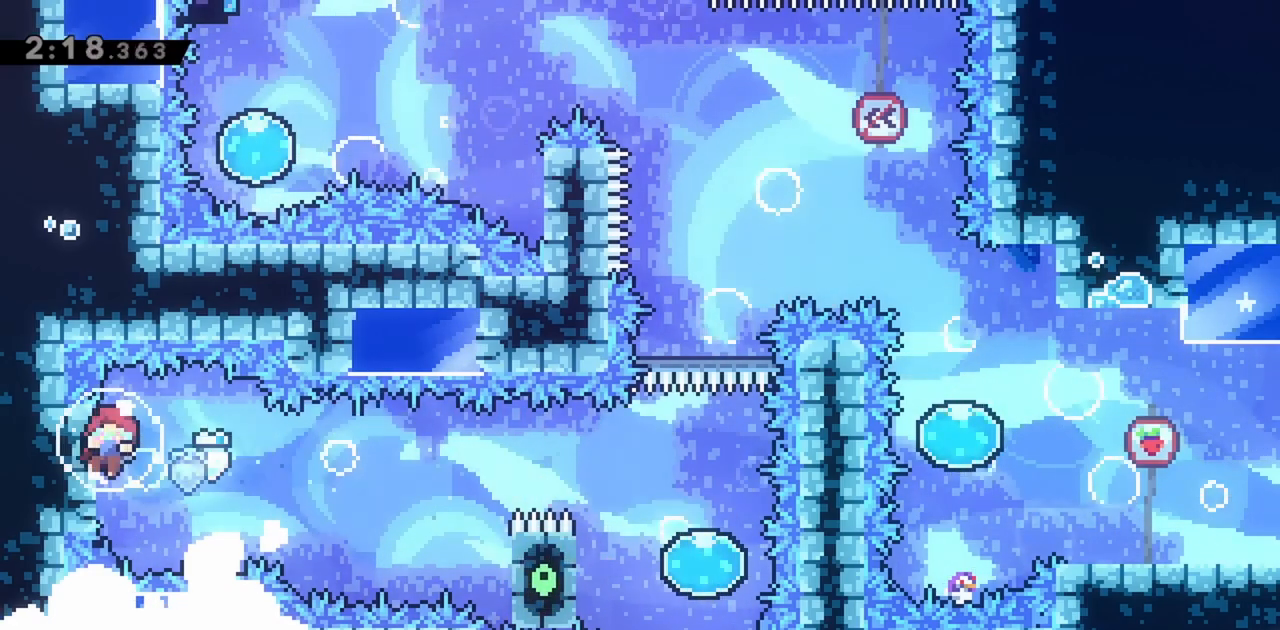
{"keys": ["grab"], "events": []}
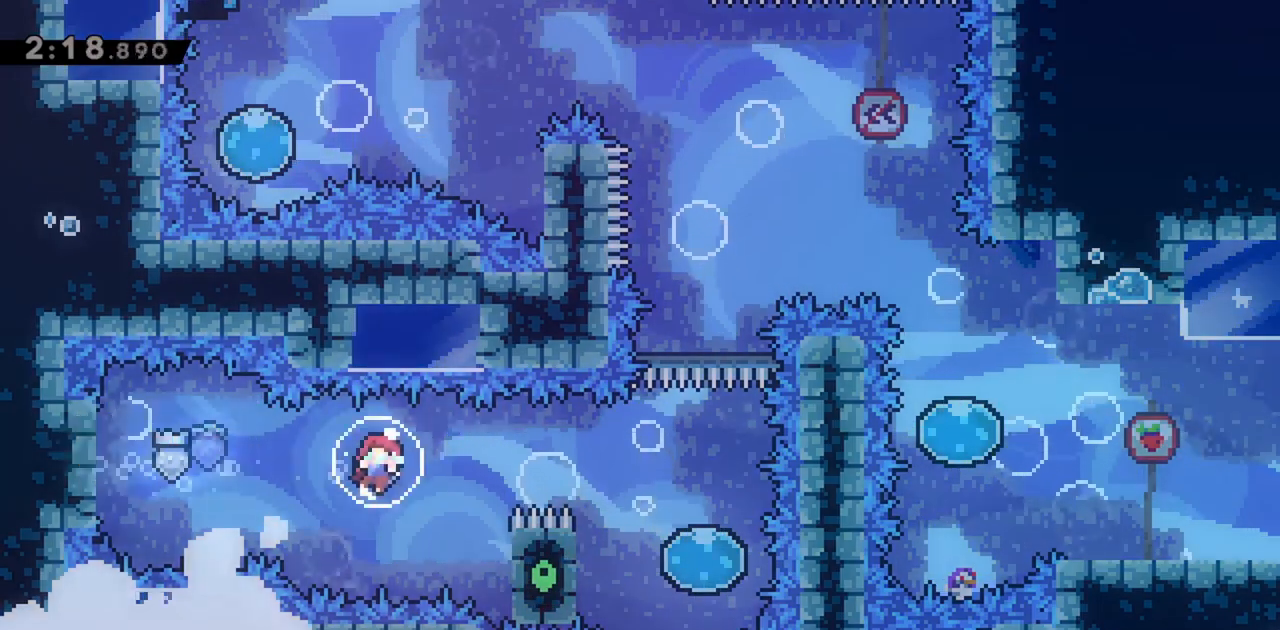
{"keys": ["right"], "events": [[150, "grab", "up"], [367, "right", "down"]]}
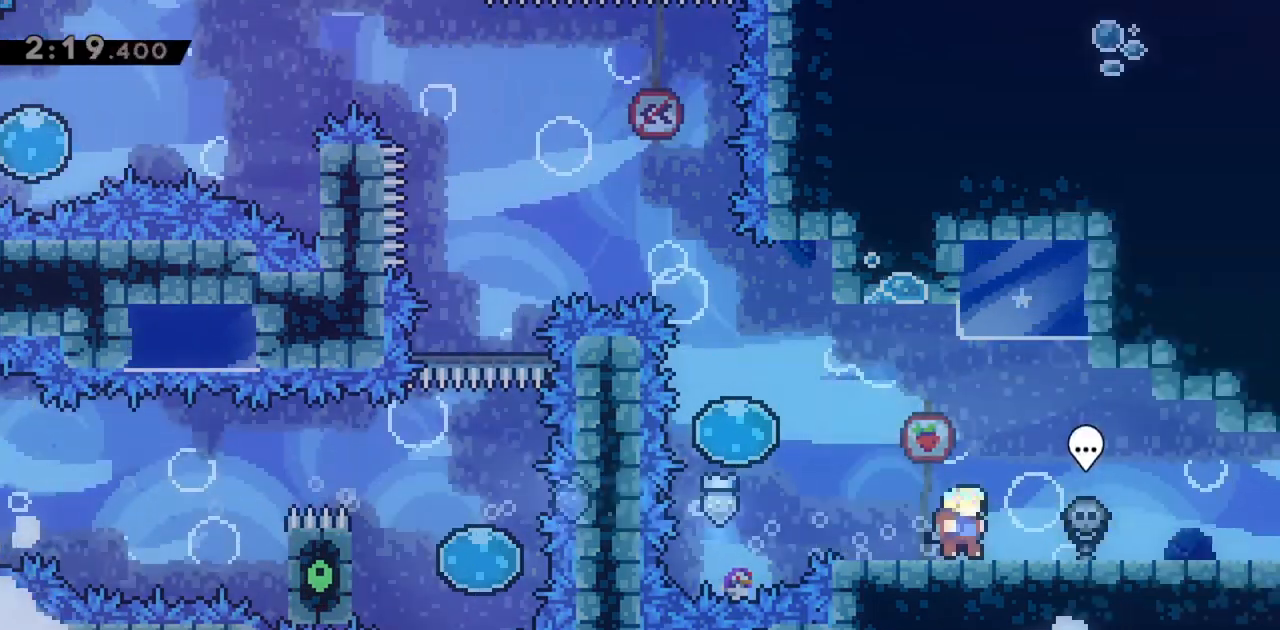
{"keys": ["right"], "events": [[300, "dash", "down"], [433, "dash", "up"]]}
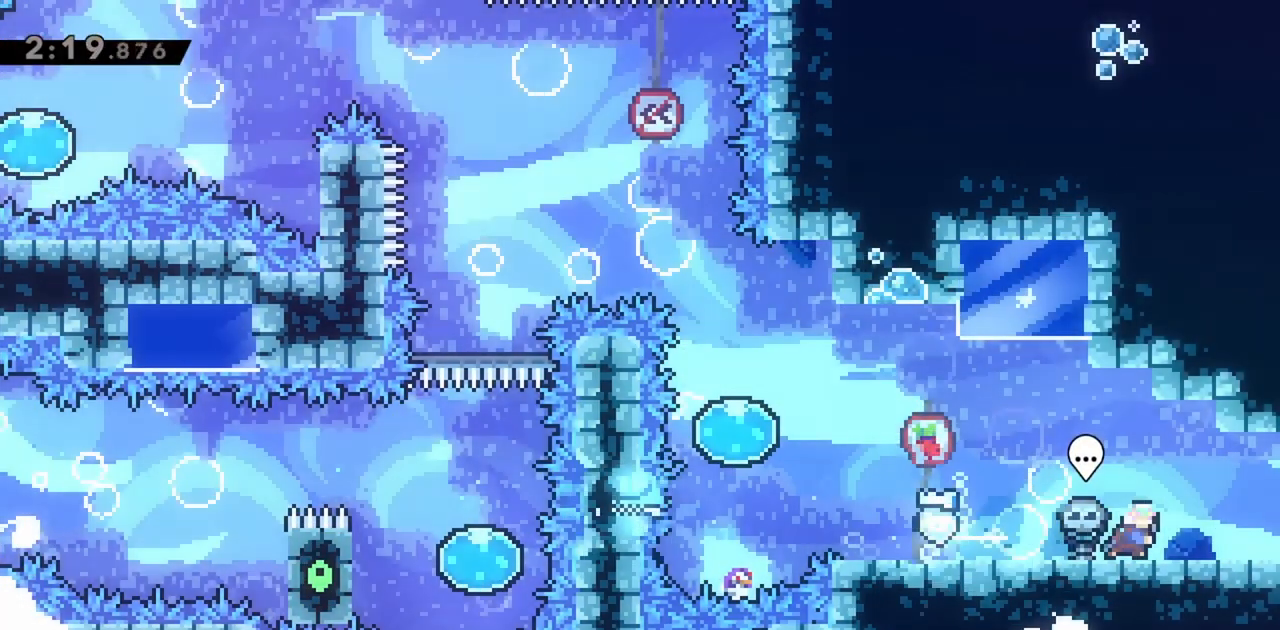
{"keys": ["right"], "events": [[17, "dash", "down"], [167, "dash", "up"]]}